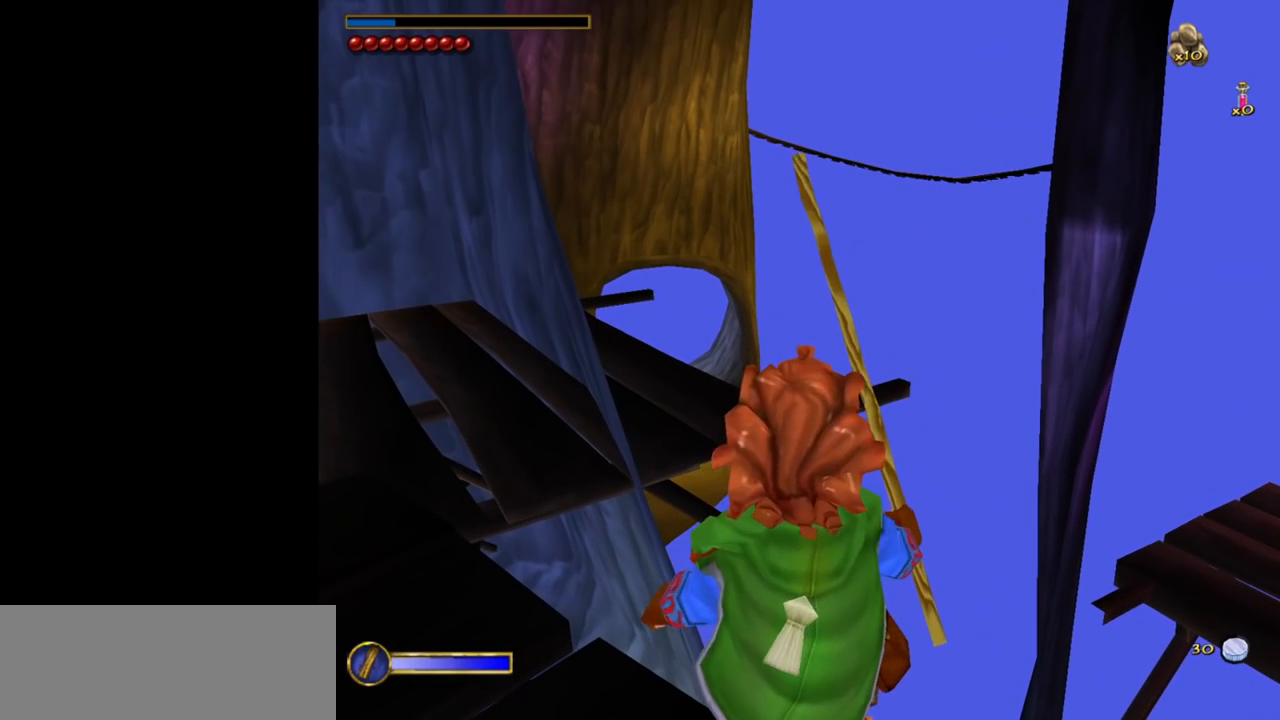
Gameplay with keyboard and mouse; each line is a JSON object with the keys and mouse buttons held at the frame after it. "events" lists presses ("down") and releases ("up") of "1", "2", "3", "a", "ctrl", "d", "down", "e", "escape", "f", "left", "return", "right", "s", "shift", "space", "tab", "up", "w", "mouse_left" and "mouse_right" between this image and that frame as [ms after this image, input, new state], when the widget could be followed in between. "mouse_left", "mouse_right" = the "left", "right" buttons of the "mouse" list. No other keys are recorded. Mouse movement is not recorded.
{"keys": ["f"], "mouse": [], "events": [[150, "f", "down"]]}
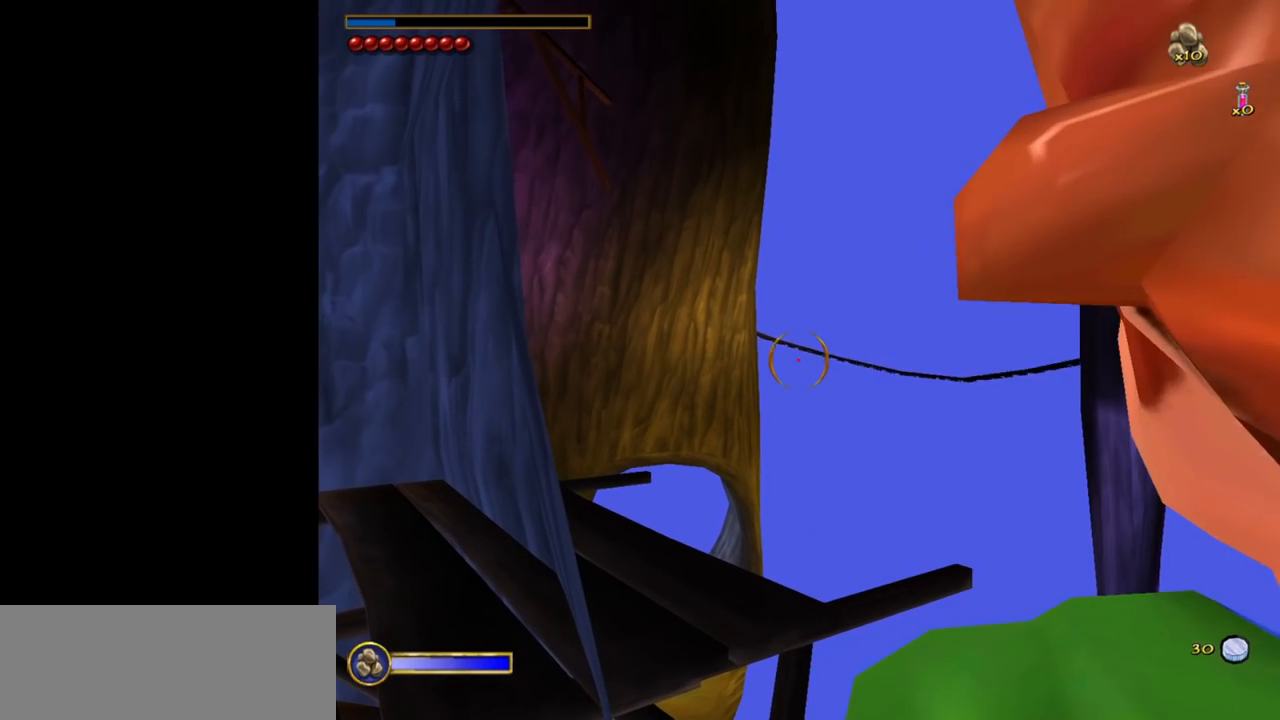
{"keys": [], "mouse": [], "events": [[67, "f", "up"]]}
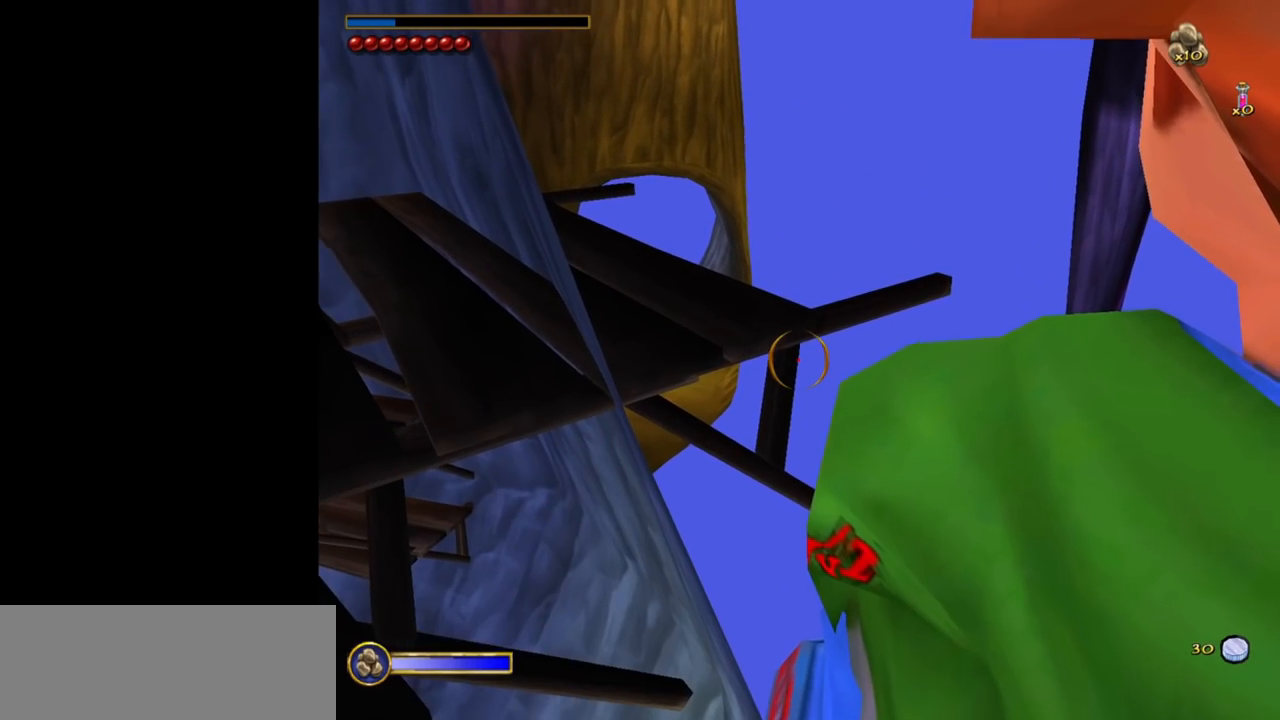
{"keys": [], "mouse": [], "events": []}
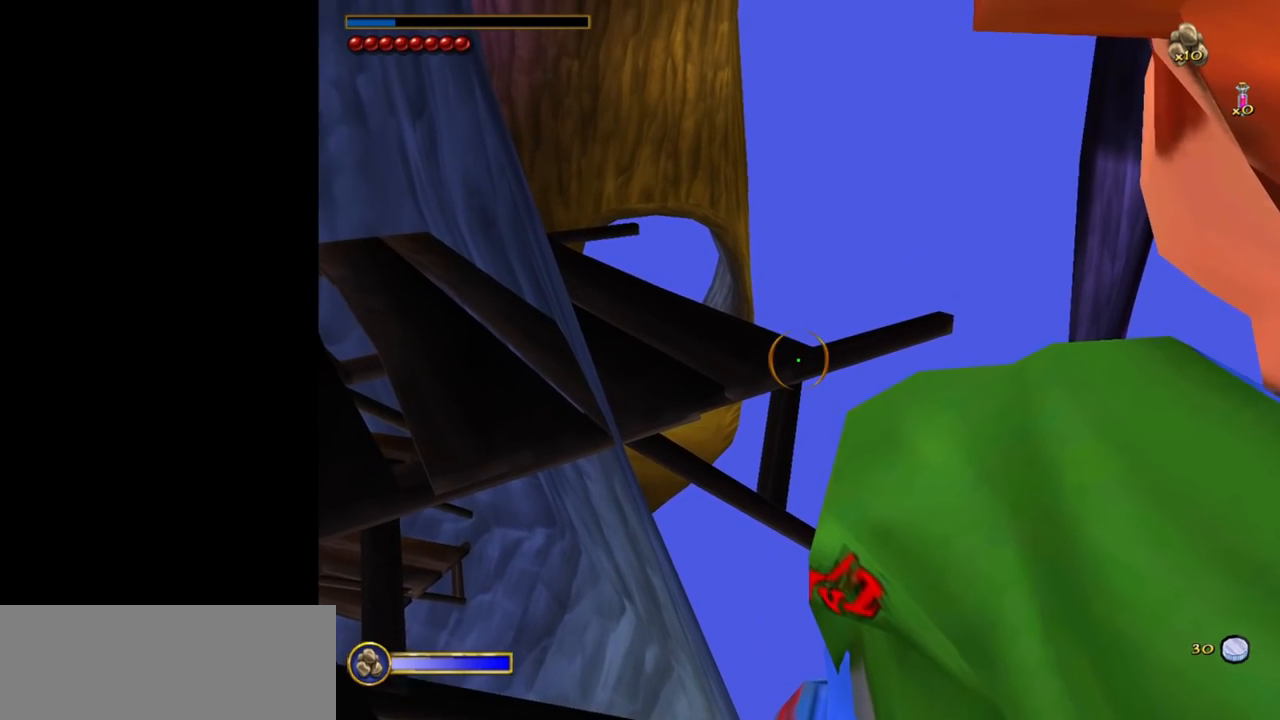
{"keys": [], "mouse": [], "events": []}
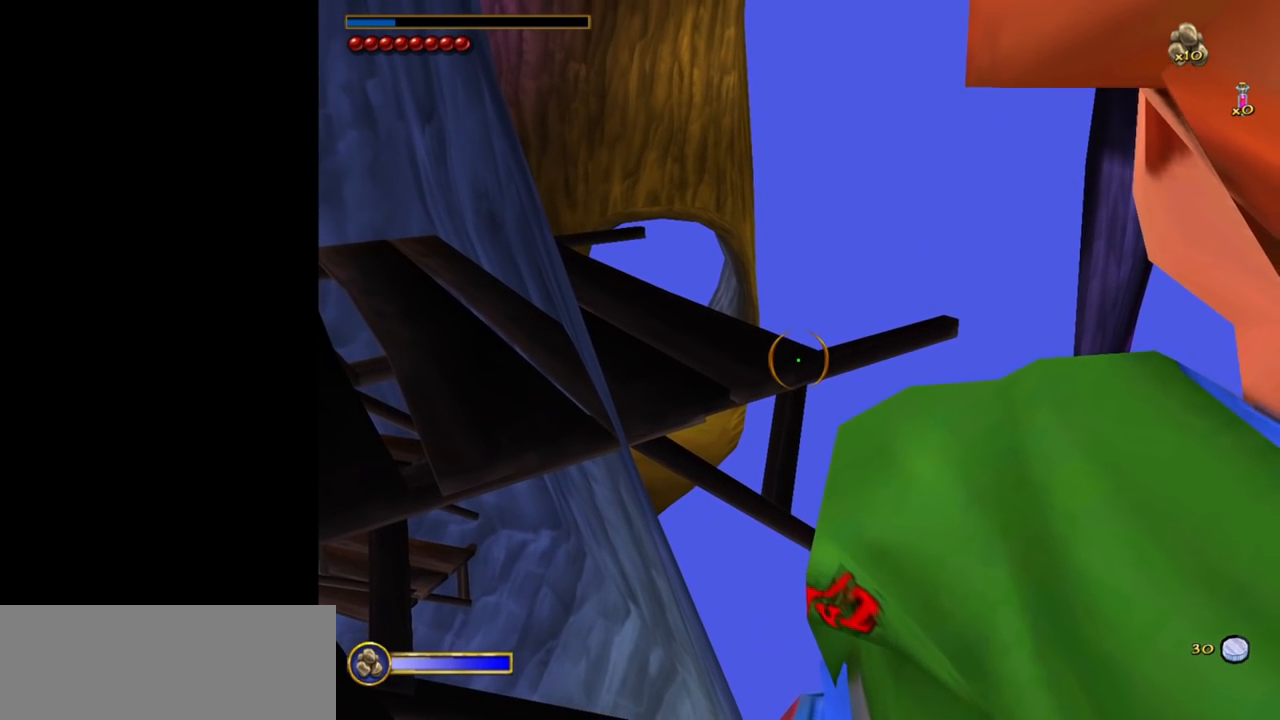
{"keys": [], "mouse": [], "events": [[300, "f", "down"], [400, "f", "up"]]}
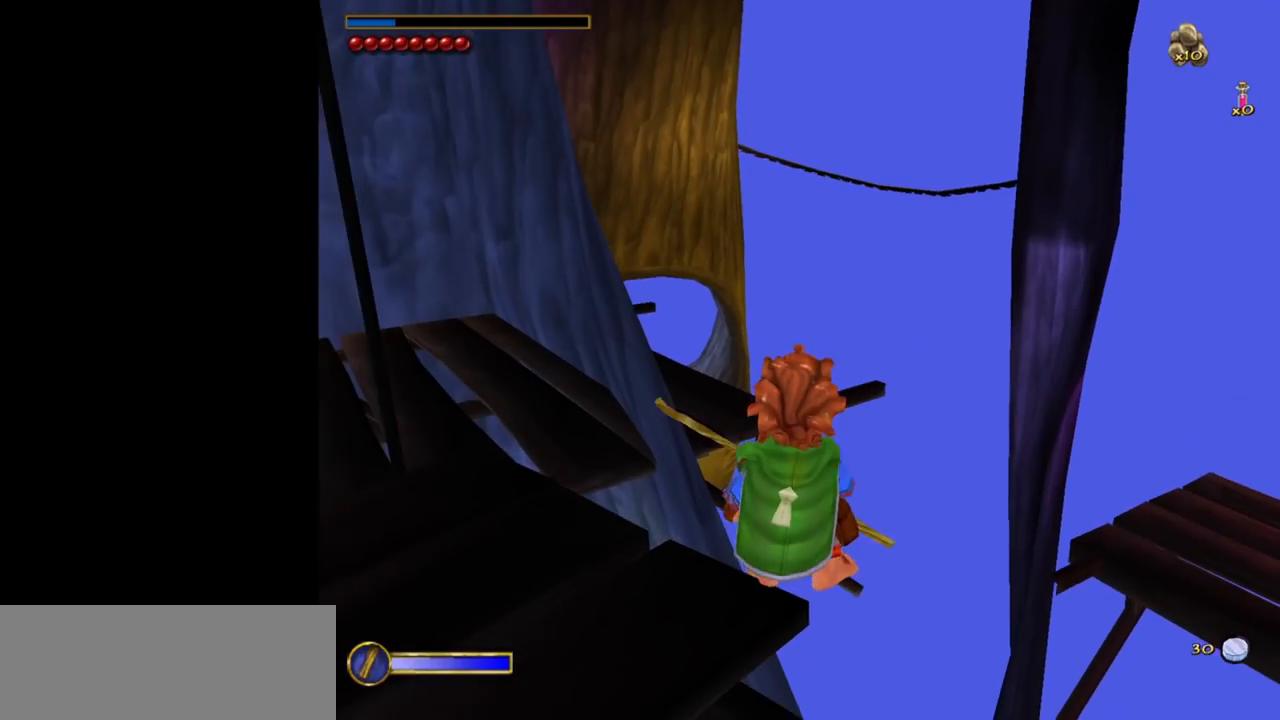
{"keys": [], "mouse": [], "events": []}
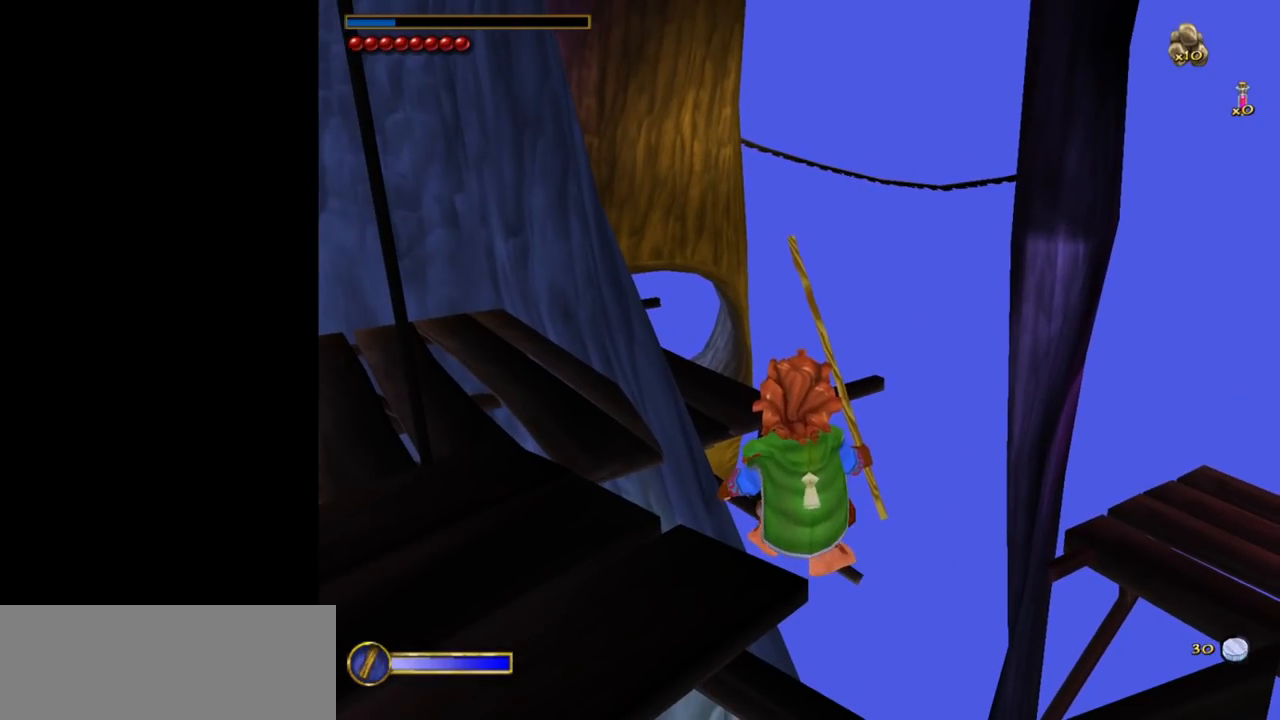
{"keys": [], "mouse": [], "events": []}
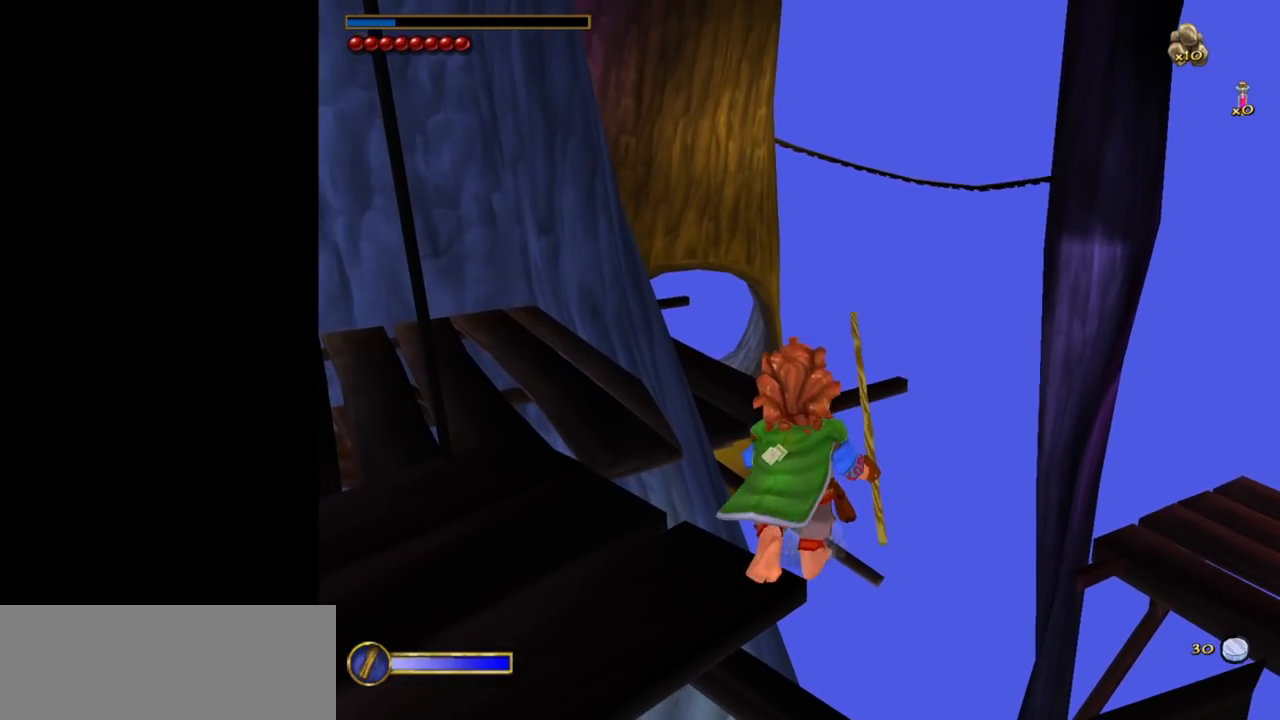
{"keys": [], "mouse": [], "events": [[117, "shift", "down"], [200, "space", "down"], [350, "shift", "up"], [350, "space", "up"]]}
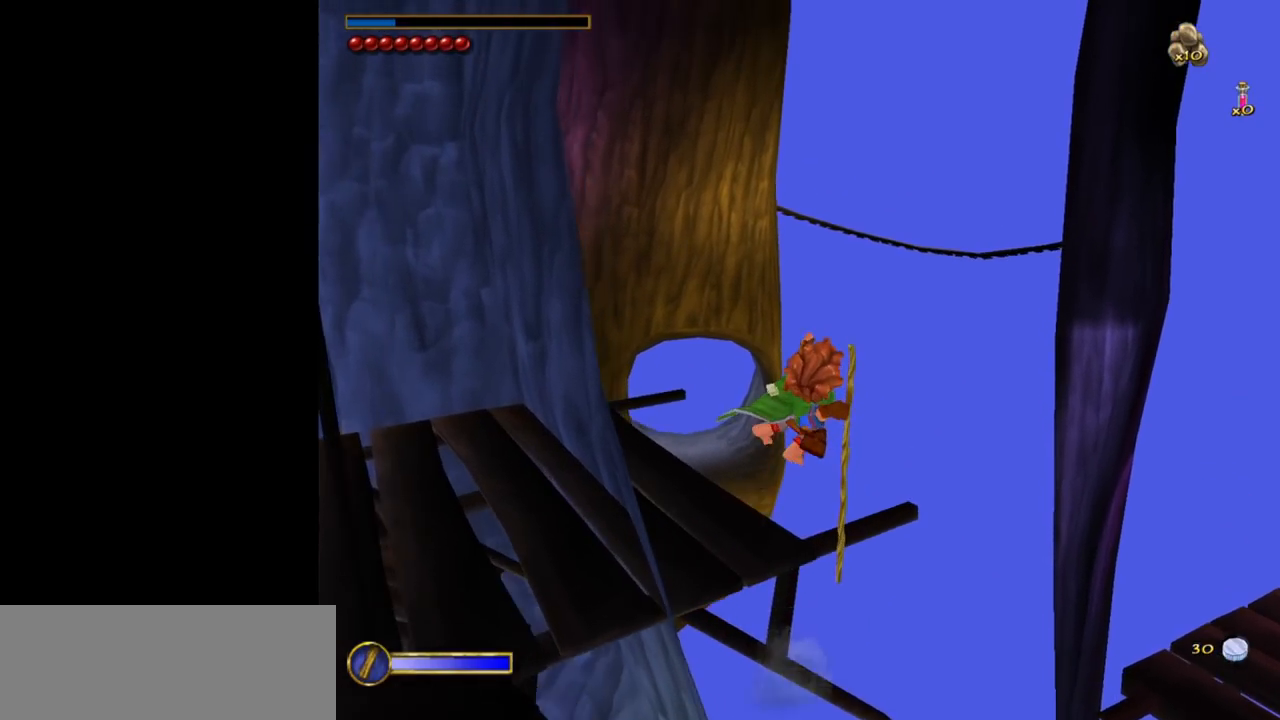
{"keys": [], "mouse": [], "events": []}
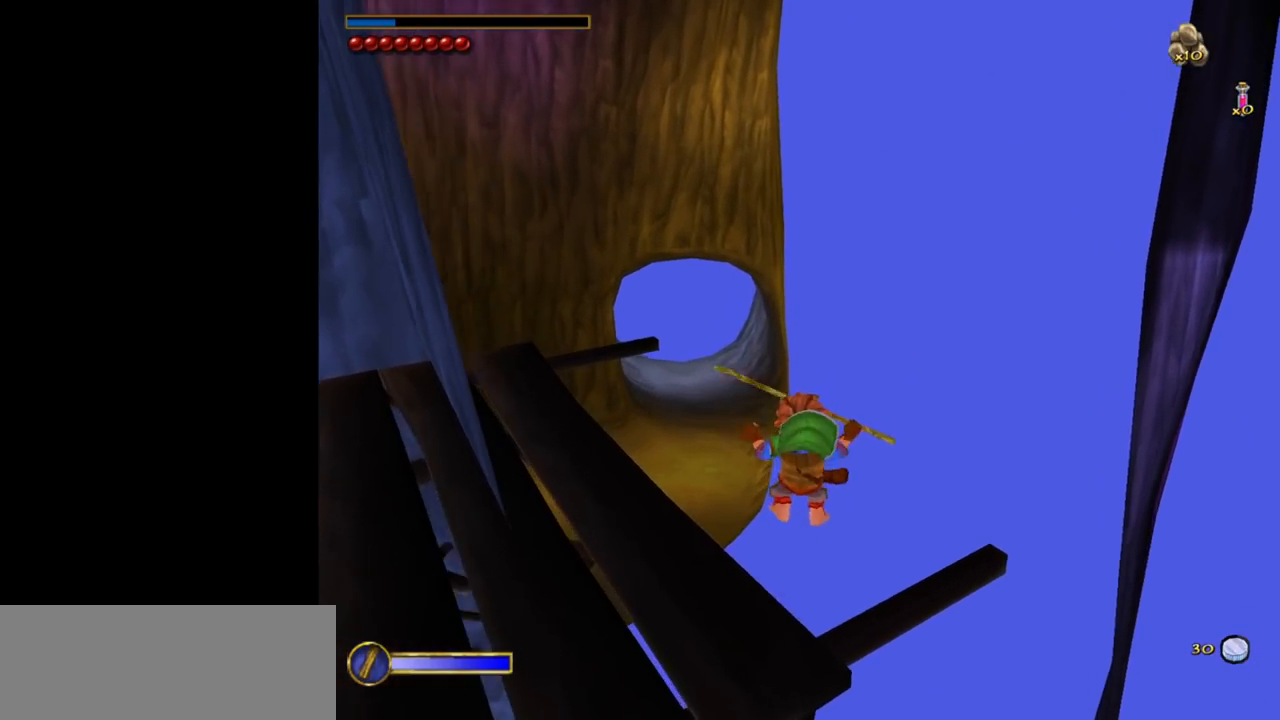
{"keys": [], "mouse": [], "events": []}
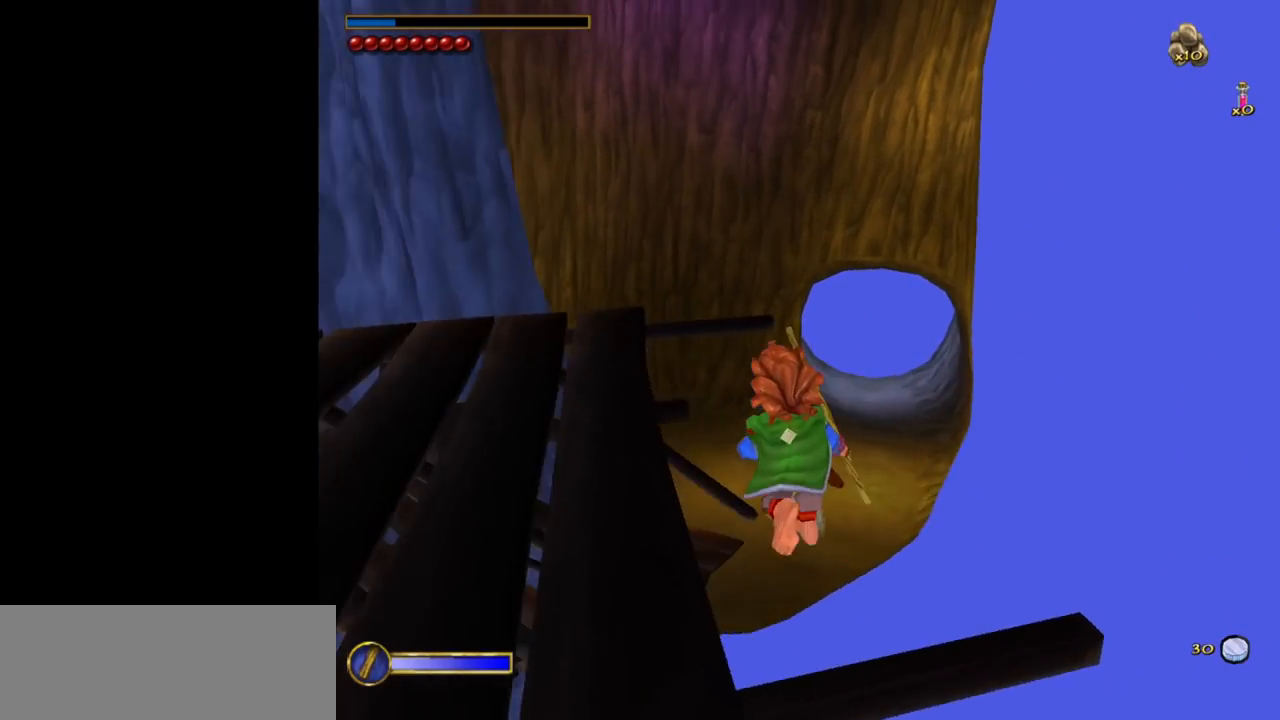
{"keys": [], "mouse": [], "events": []}
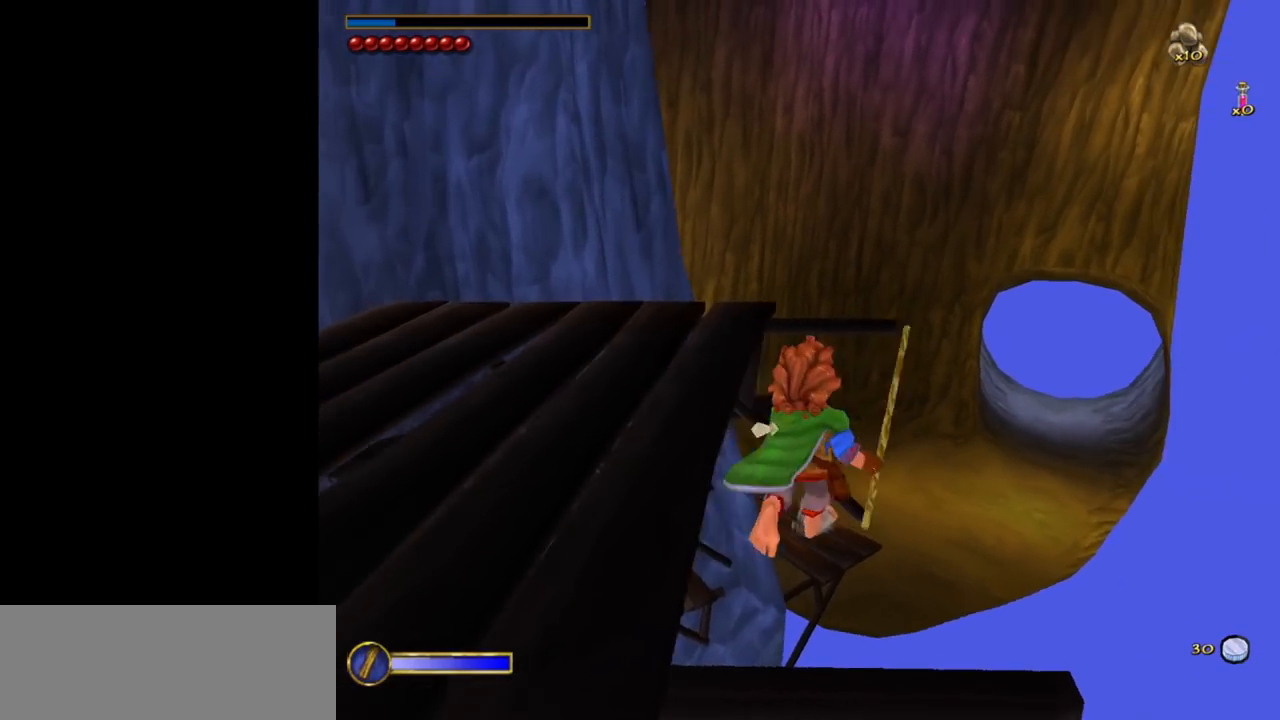
{"keys": [], "mouse": [], "events": []}
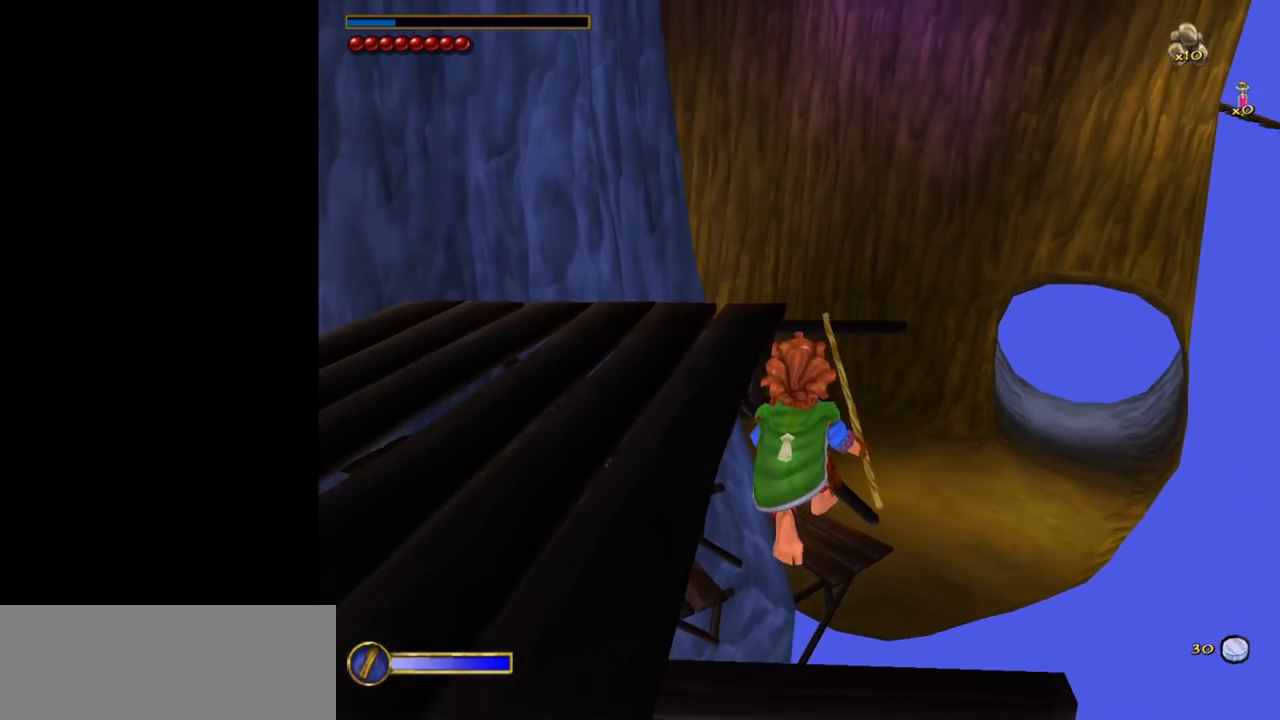
{"keys": [], "mouse": [], "events": []}
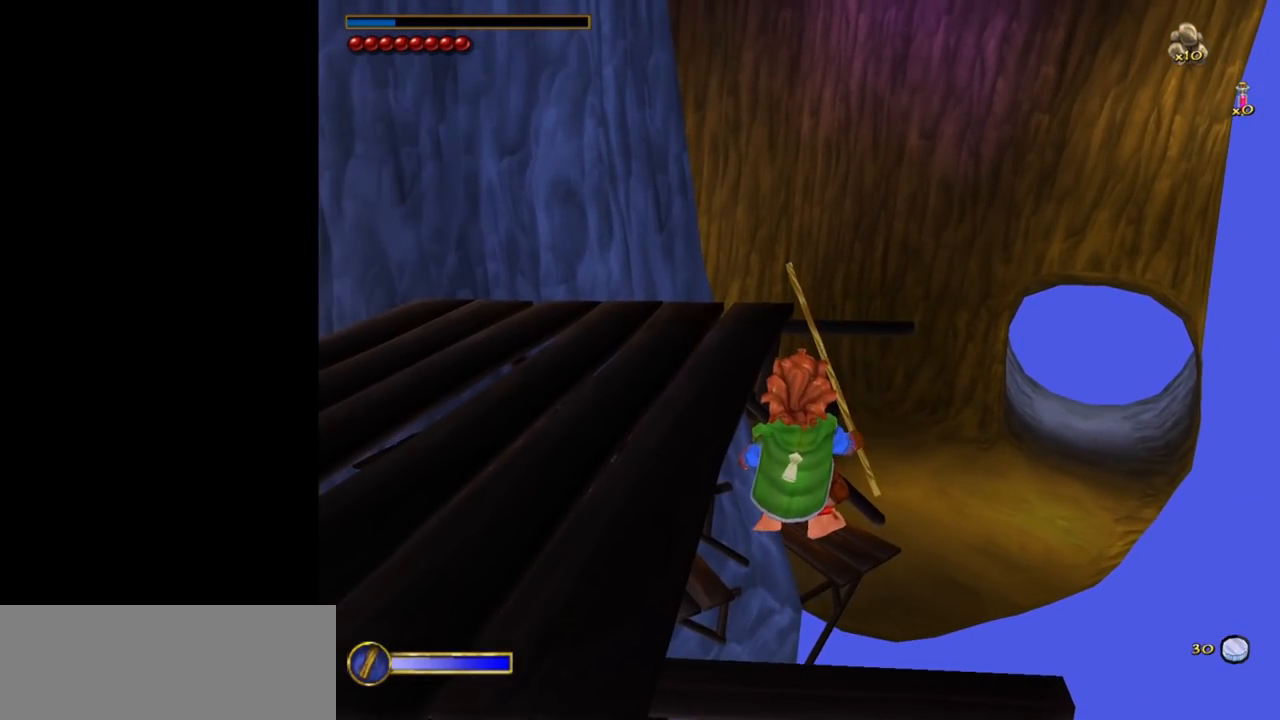
{"keys": [], "mouse": [], "events": []}
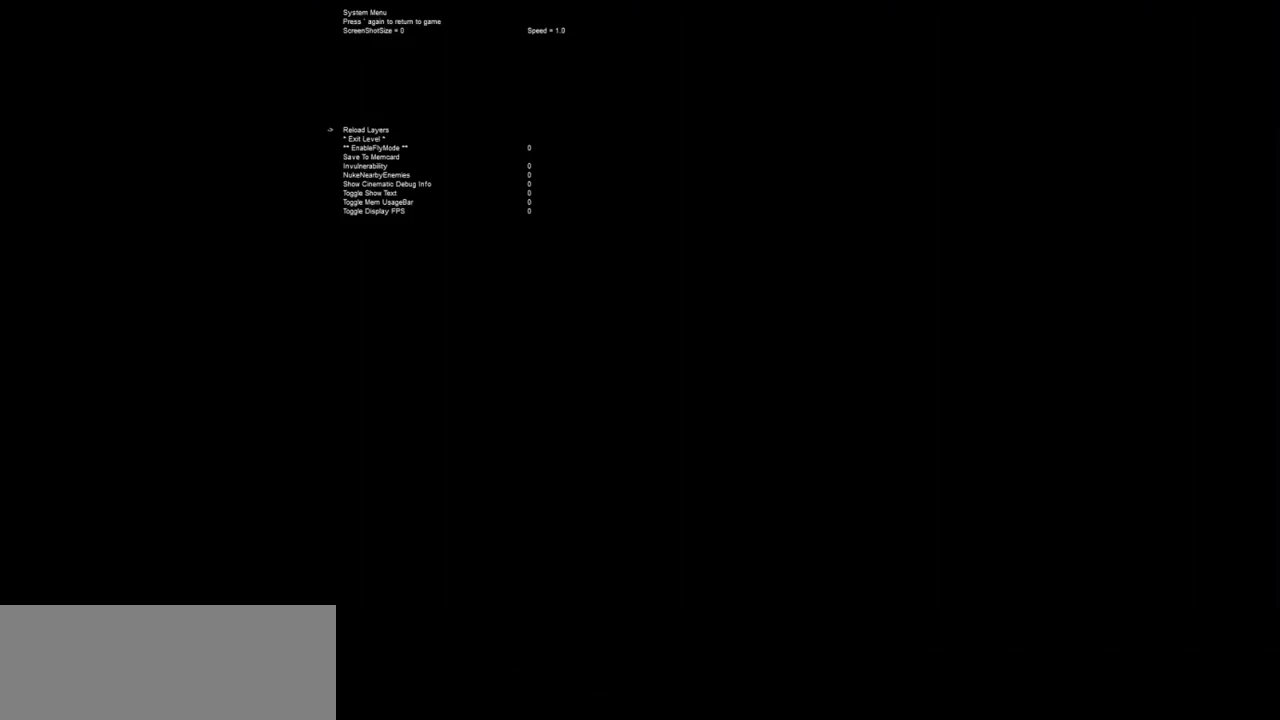
{"keys": [], "mouse": [], "events": [[417, "down", "down"], [450, "down", "up"]]}
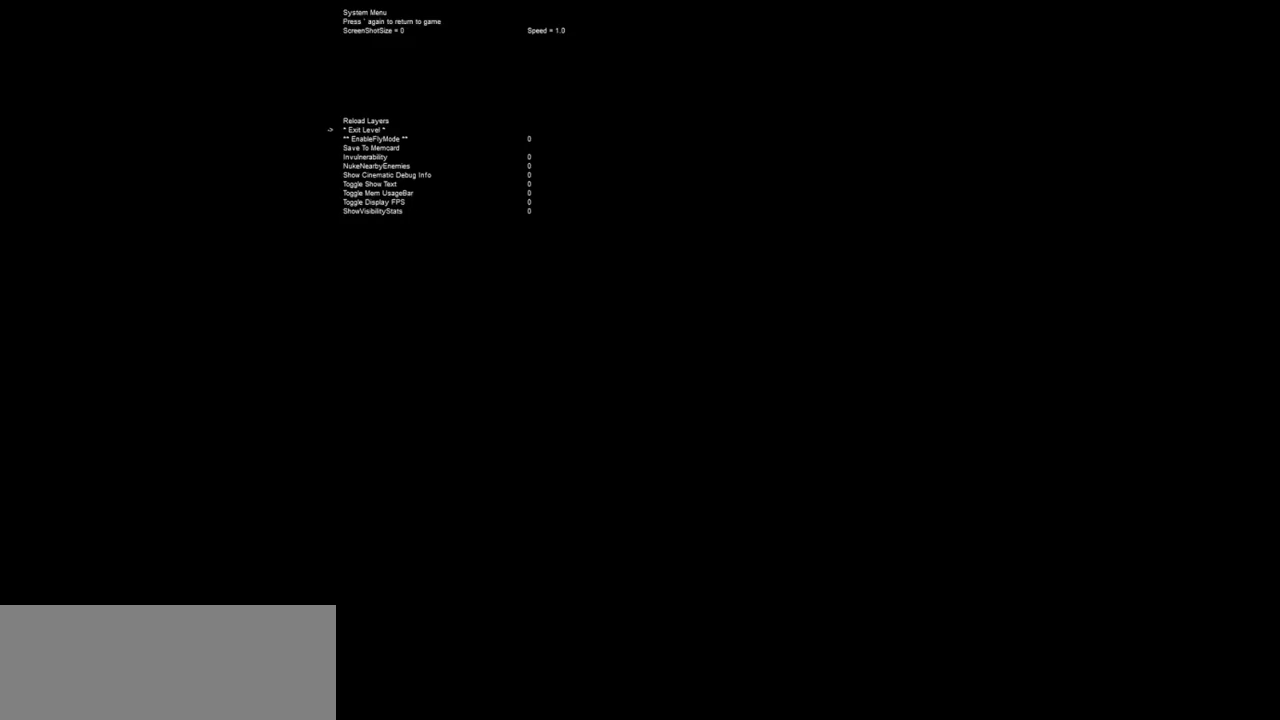
{"keys": [], "mouse": [], "events": [[50, "down", "down"], [100, "down", "up"], [150, "down", "down"], [233, "down", "up"], [283, "down", "down"], [333, "down", "up"], [433, "down", "down"], [467, "down", "up"]]}
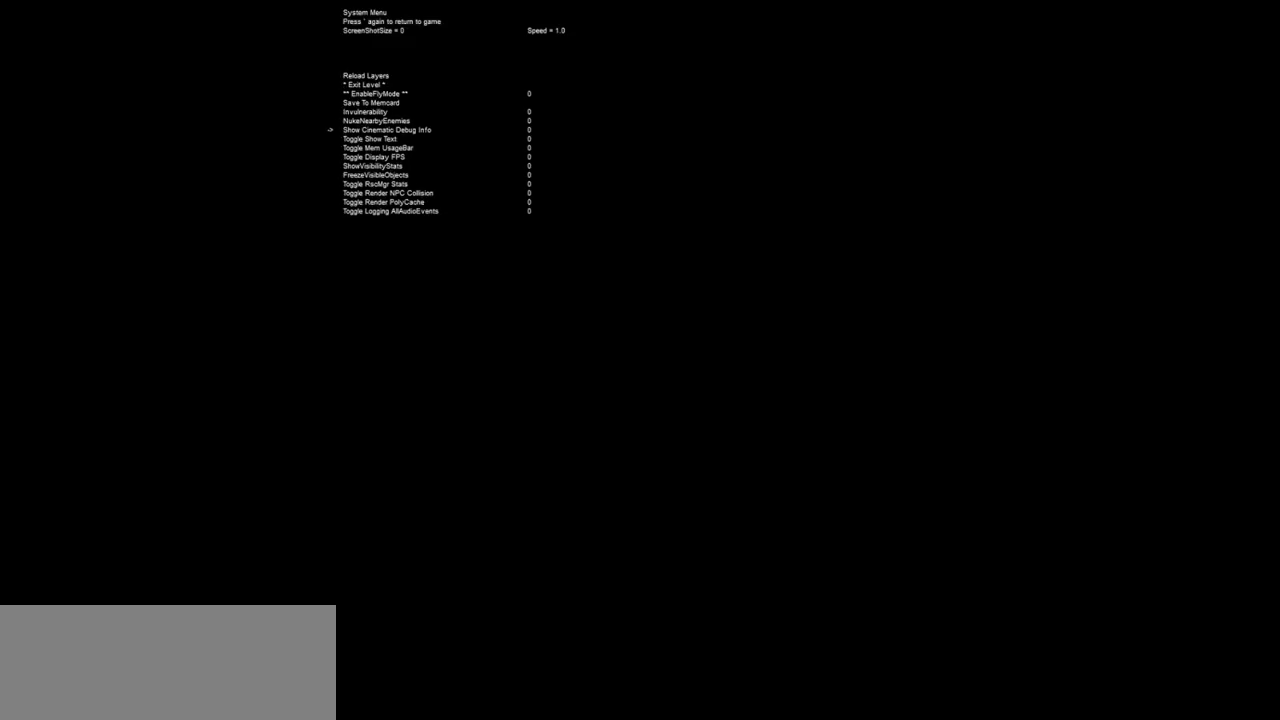
{"keys": [], "mouse": [], "events": [[17, "down", "down"], [67, "down", "up"], [167, "down", "down"], [250, "down", "up"]]}
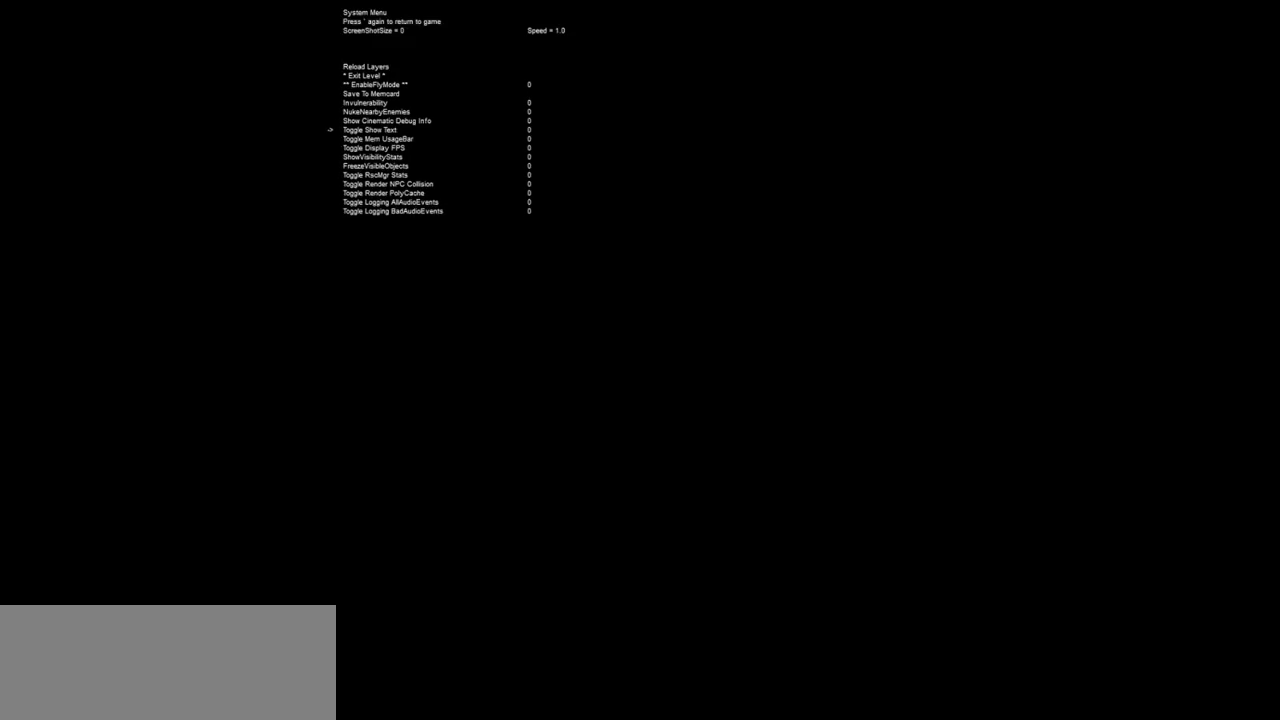
{"keys": ["down"], "mouse": [], "events": [[133, "down", "down"], [183, "down", "up"], [267, "down", "down"], [317, "down", "up"], [500, "down", "down"]]}
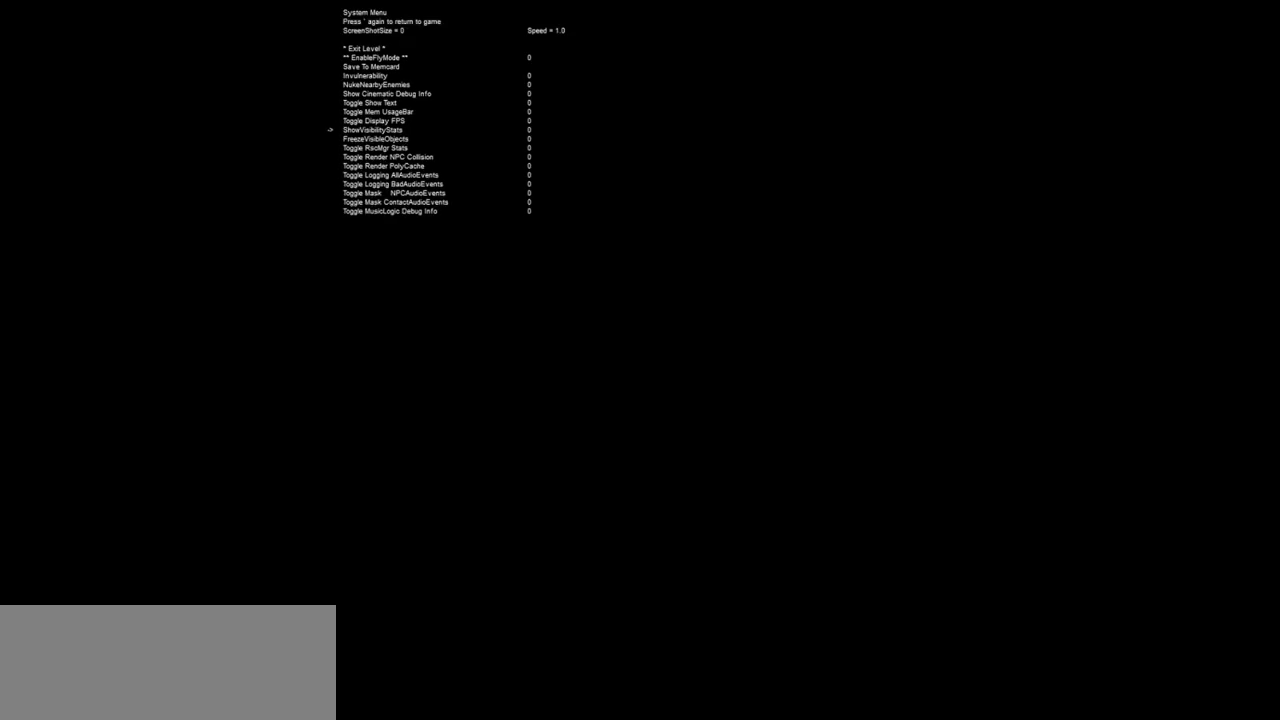
{"keys": ["down"], "mouse": [], "events": [[100, "down", "up"], [200, "down", "down"], [233, "down", "up"], [333, "down", "down"], [383, "down", "up"], [467, "down", "down"]]}
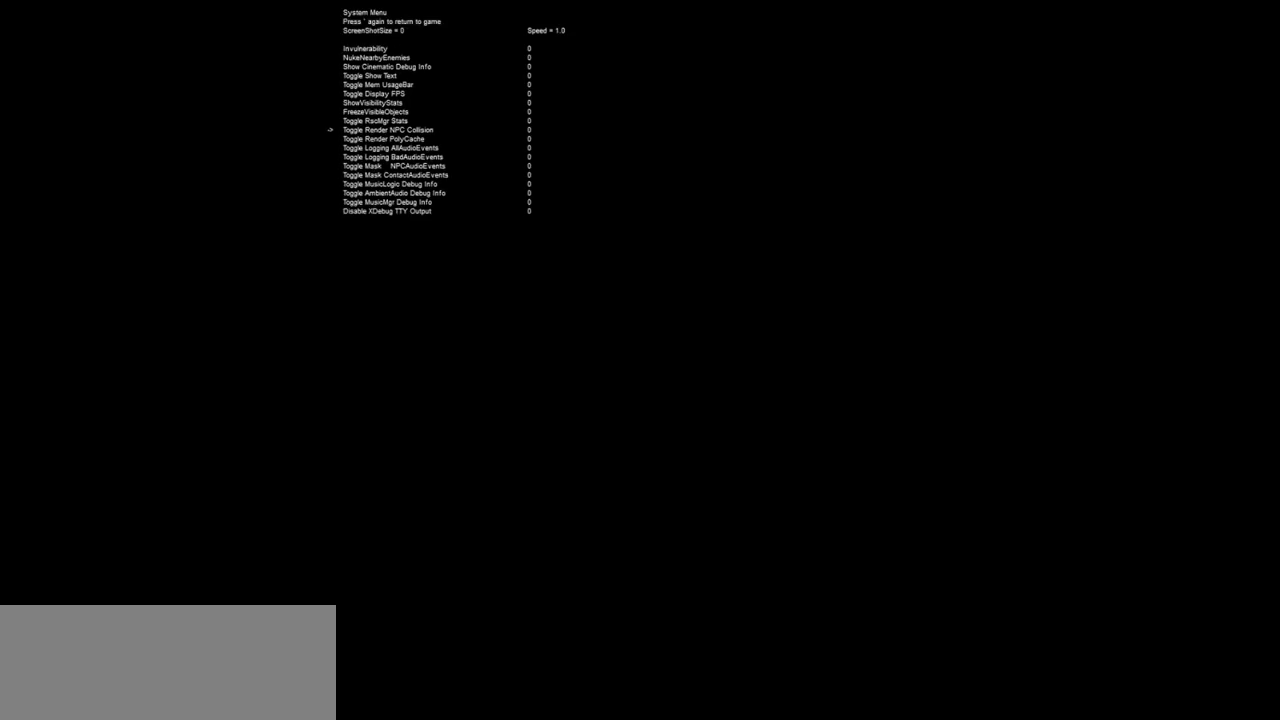
{"keys": [], "mouse": [], "events": [[17, "down", "up"], [167, "down", "down"], [200, "down", "up"]]}
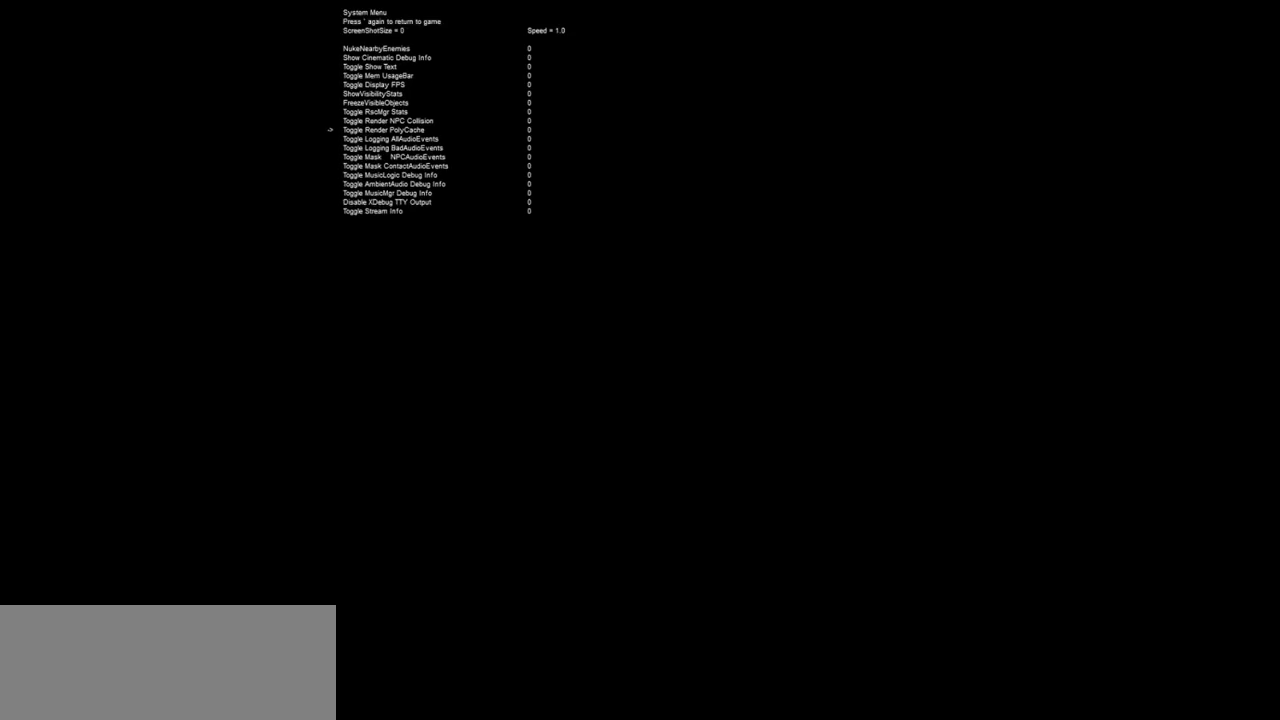
{"keys": [], "mouse": [], "events": [[83, "return", "down"], [183, "return", "up"]]}
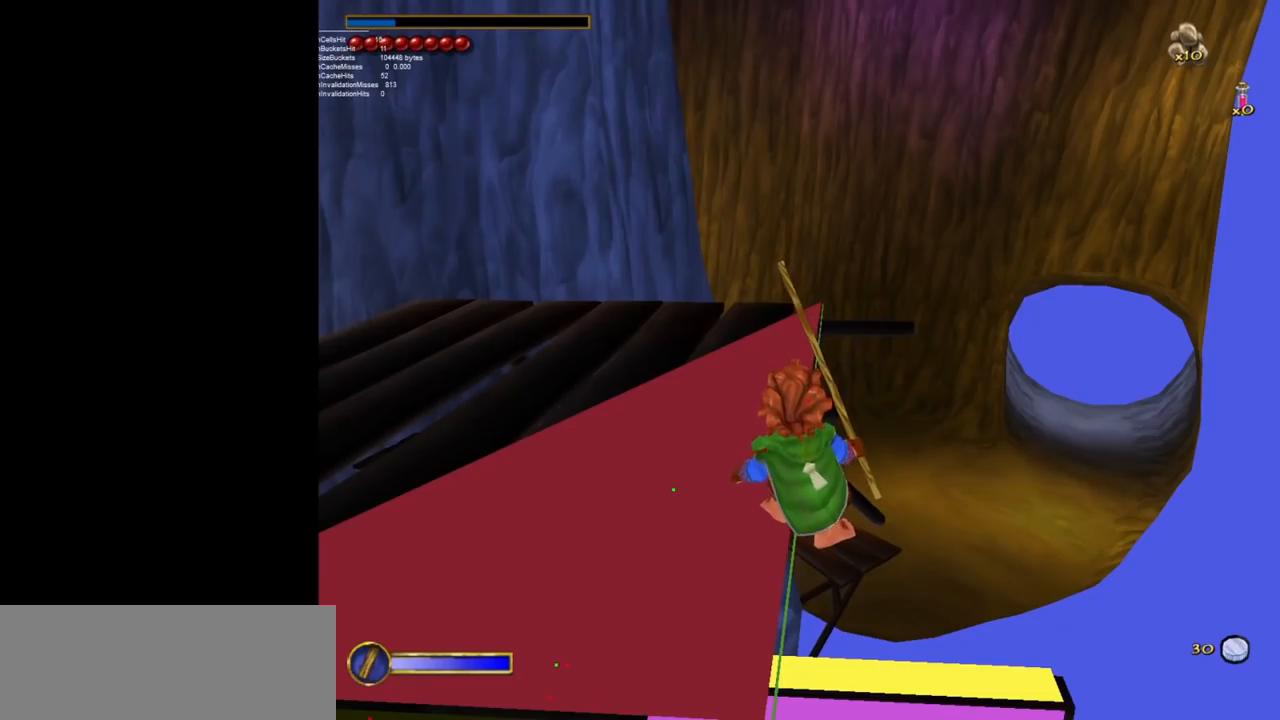
{"keys": [], "mouse": [], "events": []}
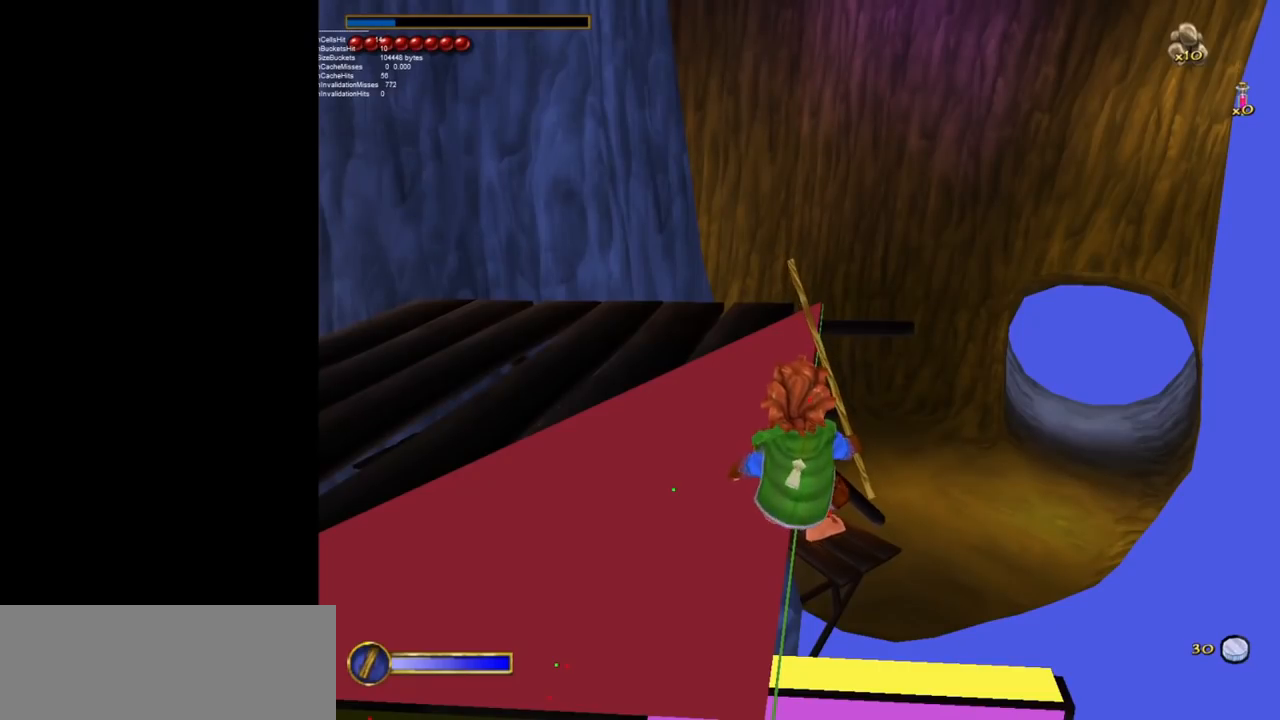
{"keys": [], "mouse": [], "events": []}
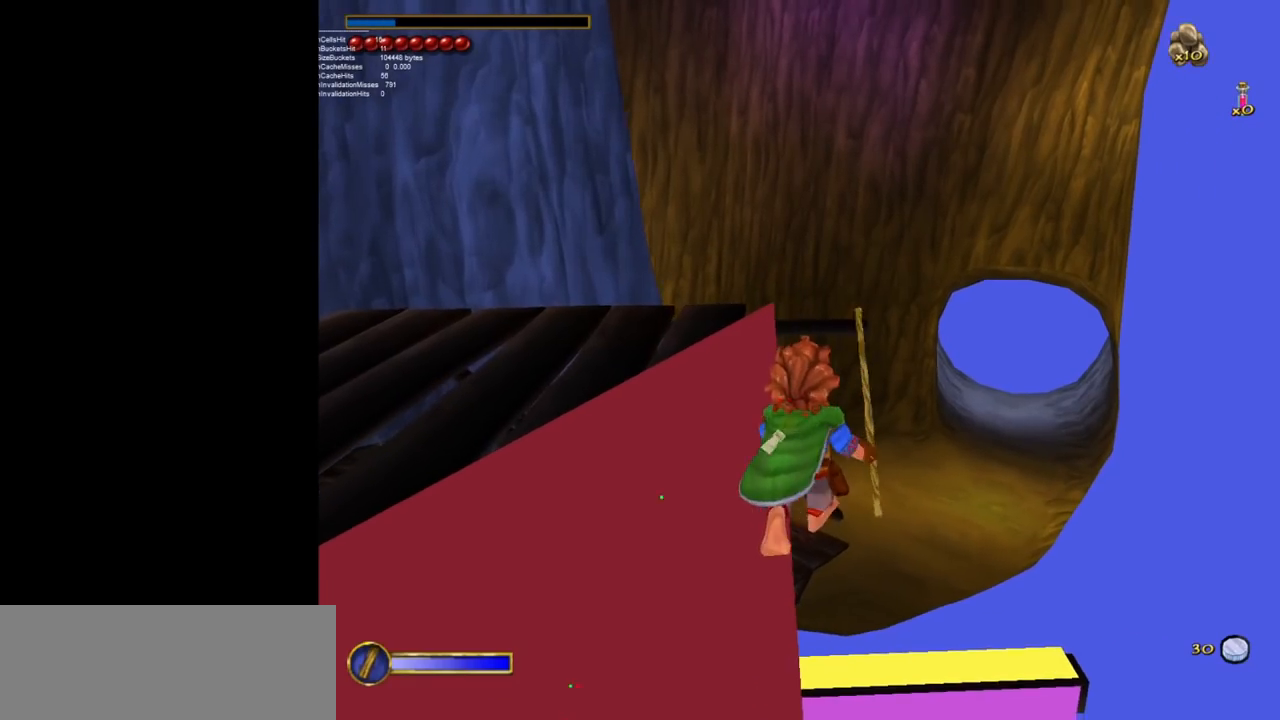
{"keys": [], "mouse": [], "events": []}
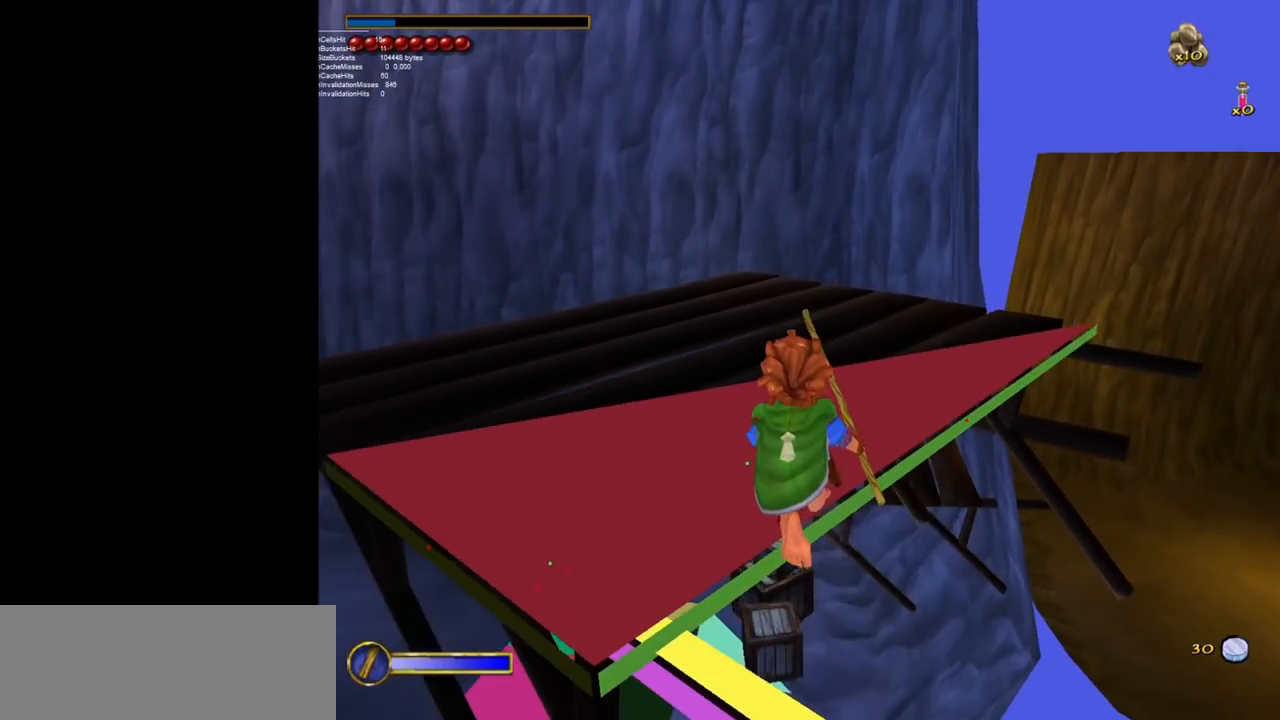
{"keys": [], "mouse": [], "events": []}
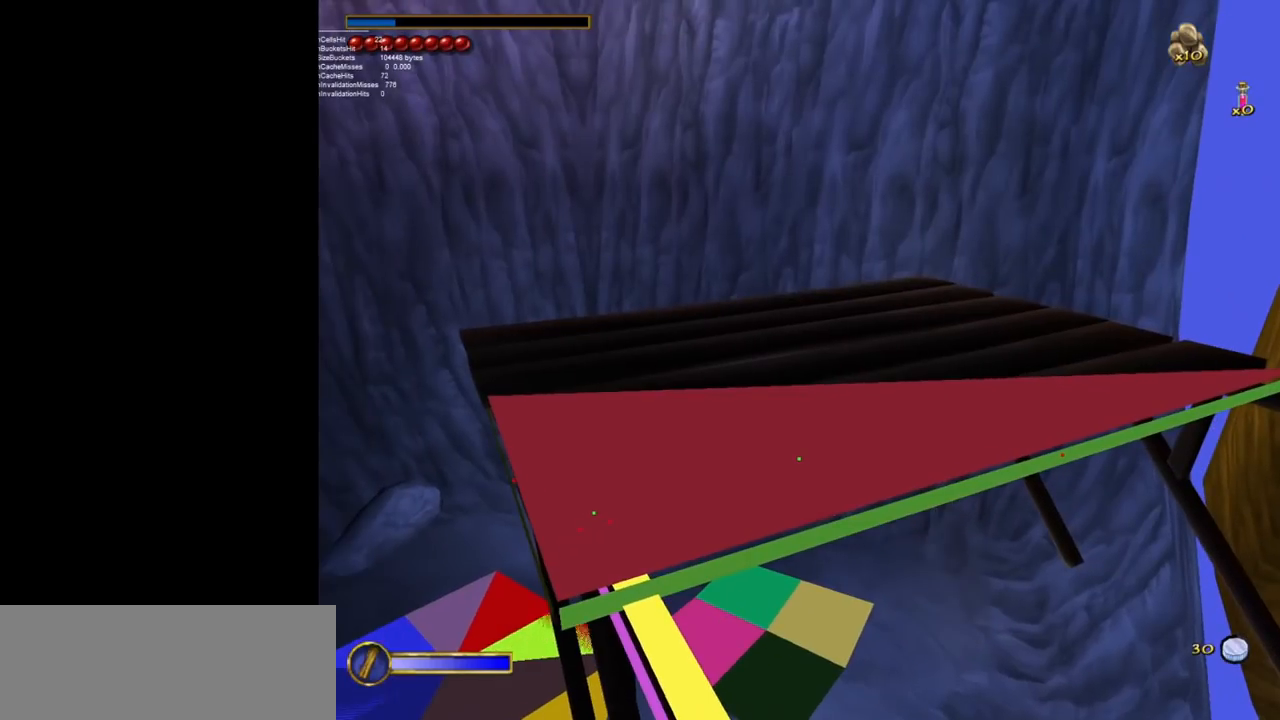
{"keys": [], "mouse": [], "events": []}
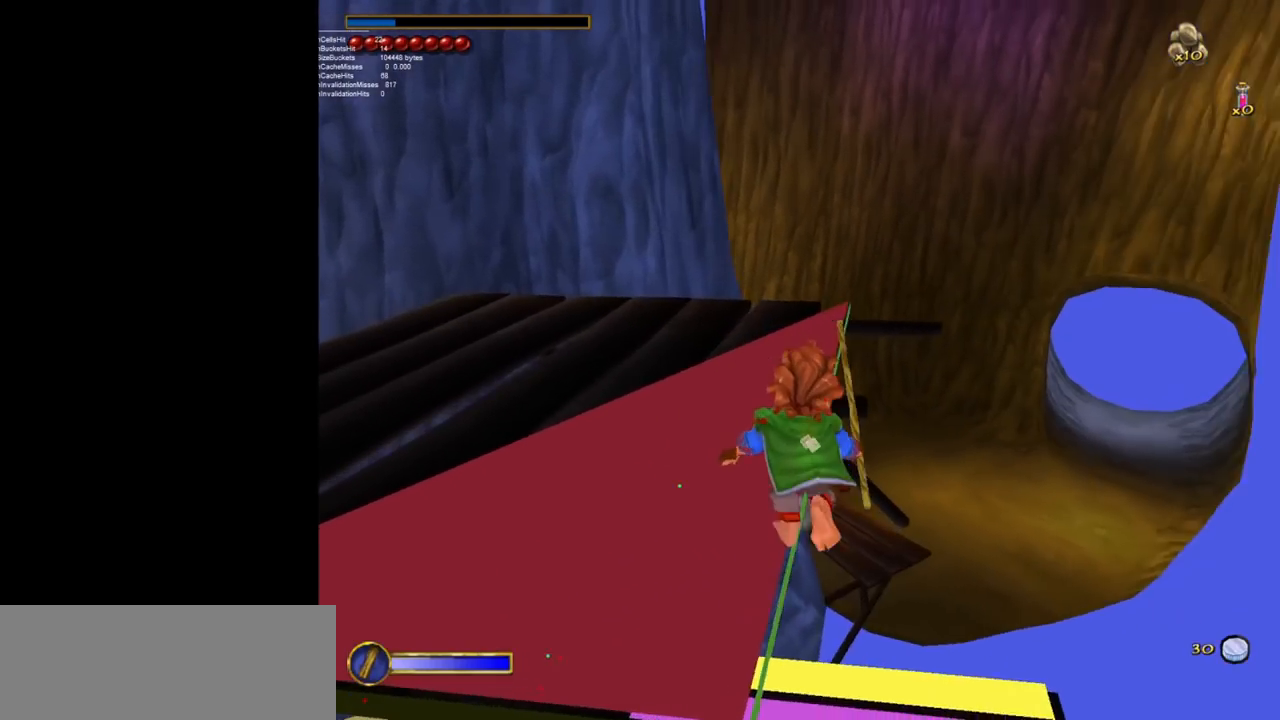
{"keys": [], "mouse": [], "events": []}
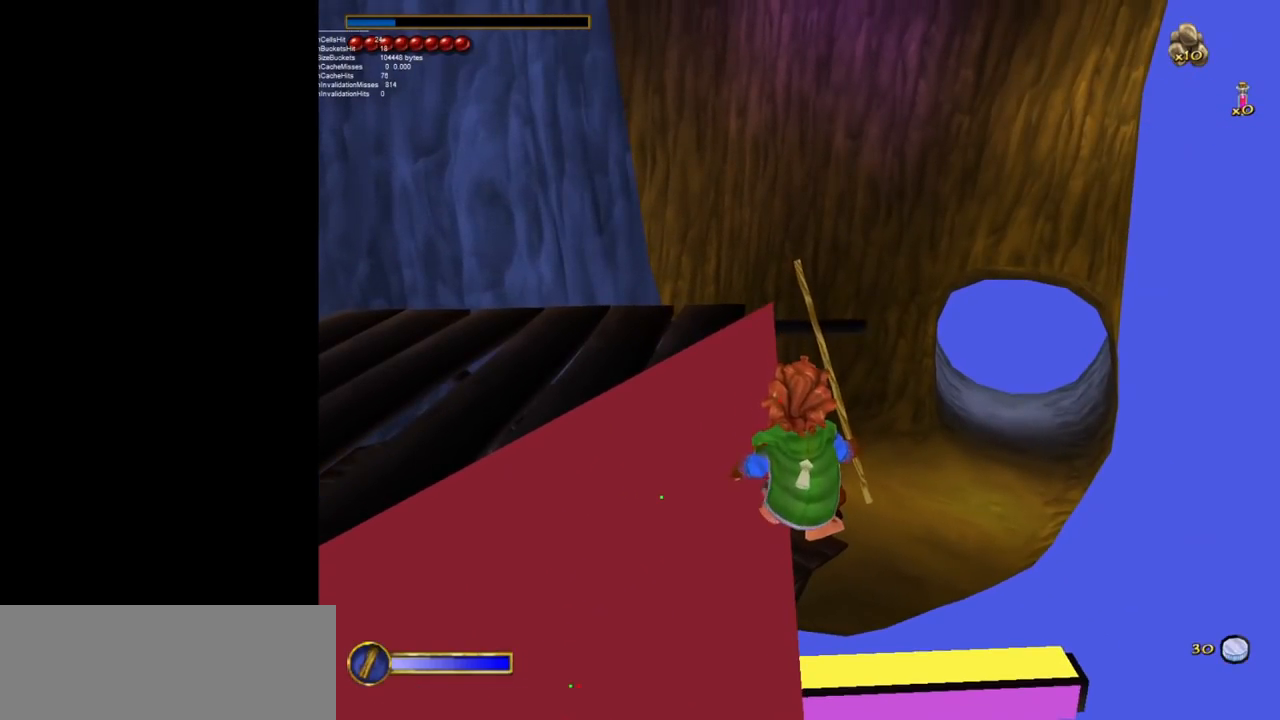
{"keys": [], "mouse": [], "events": []}
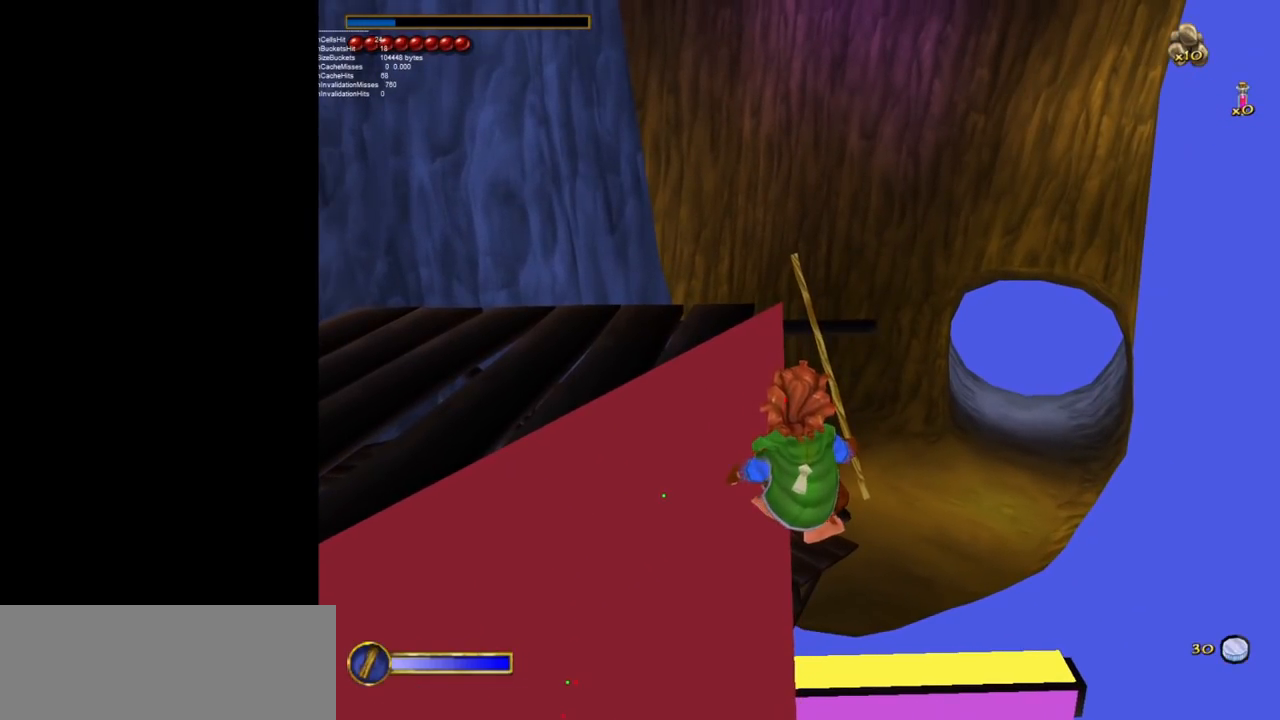
{"keys": [], "mouse": [], "events": []}
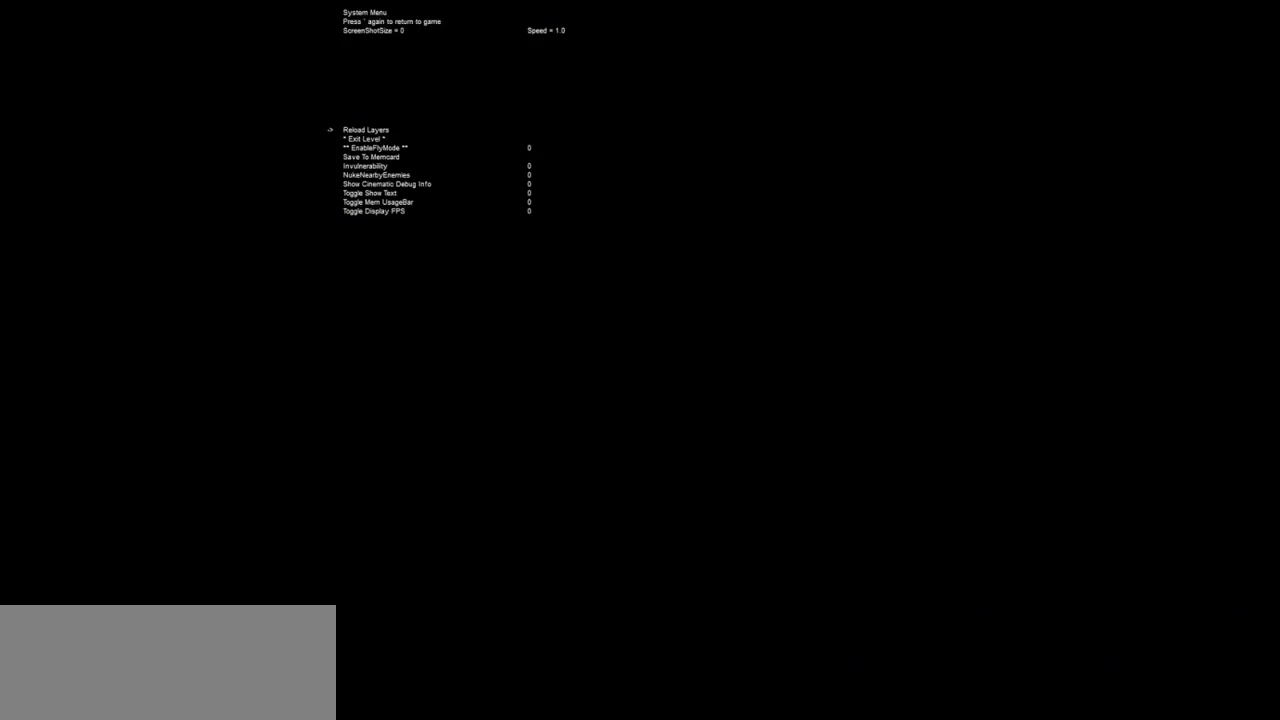
{"keys": [], "mouse": [], "events": [[133, "down", "down"], [183, "down", "up"], [267, "down", "down"], [367, "down", "up"], [417, "down", "down"], [500, "down", "up"]]}
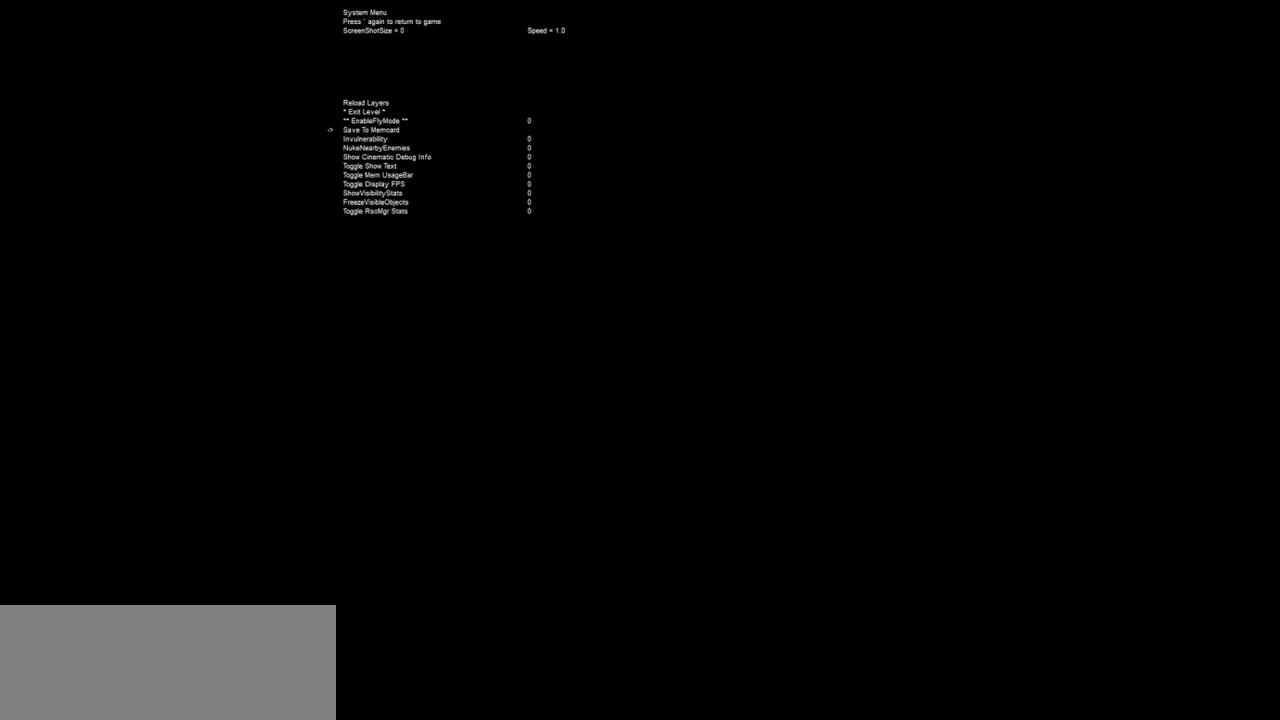
{"keys": ["down"], "mouse": [], "events": [[100, "down", "down"], [150, "down", "up"], [283, "down", "down"], [333, "down", "up"], [433, "down", "down"]]}